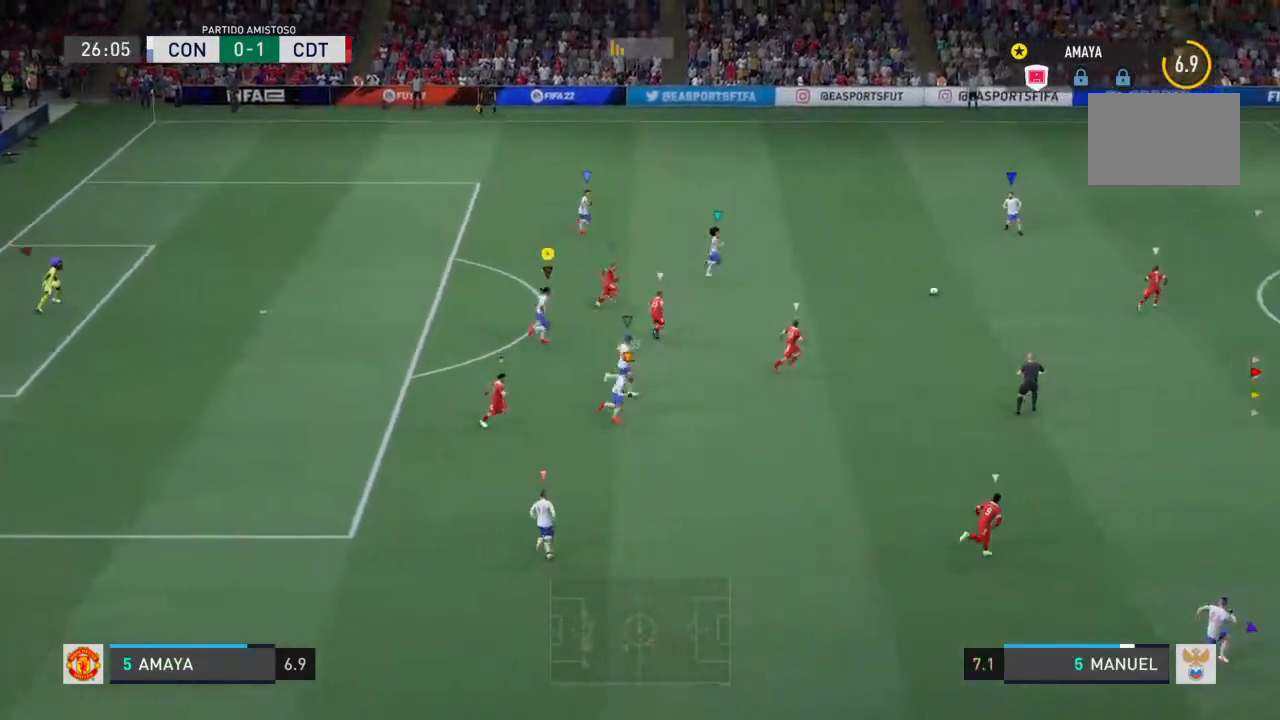
Gameplay with a controller (PlayStation layout); each line is a JSON object with the inputs held at the frame after it. "events" lists button and stick changes between this image and that frame as [ms after this image, input, new state], when the widget could be followed in between. Not read: L3 R3.
{"buttons": [], "left_stick": "right", "right_stick": "center", "events": []}
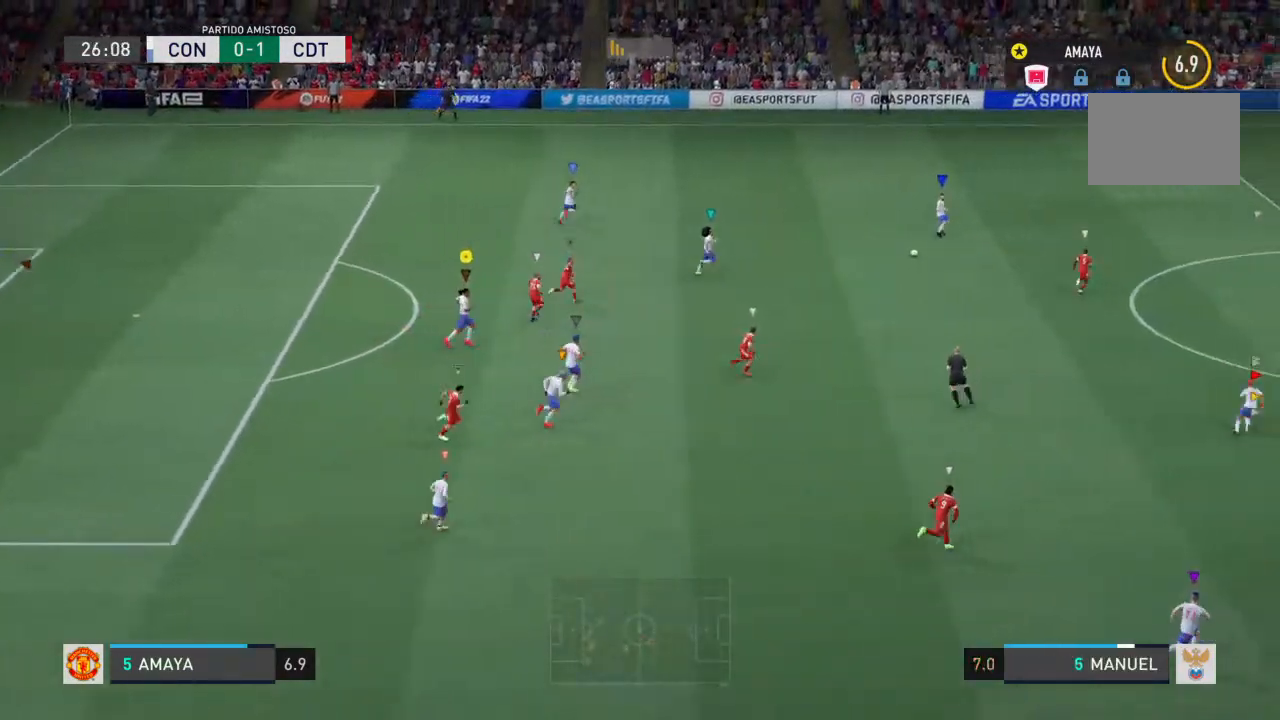
{"buttons": [], "left_stick": "right", "right_stick": "center", "events": []}
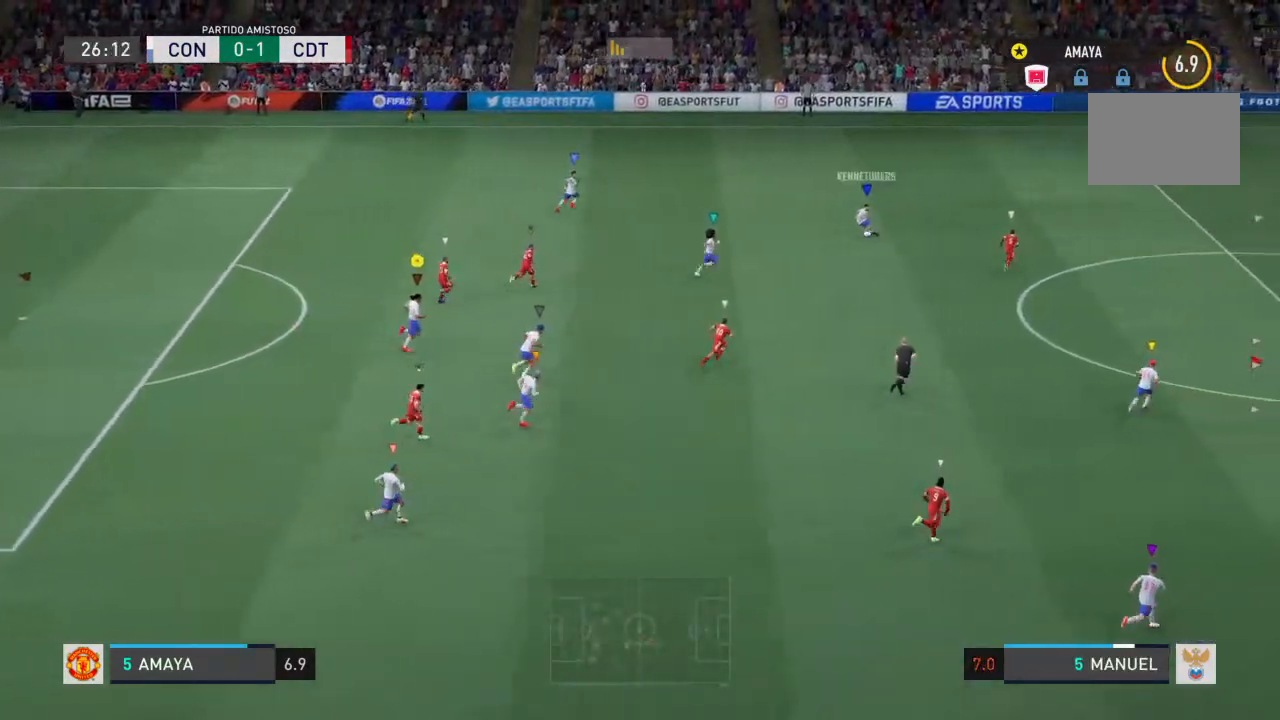
{"buttons": [], "left_stick": "right", "right_stick": "center", "events": []}
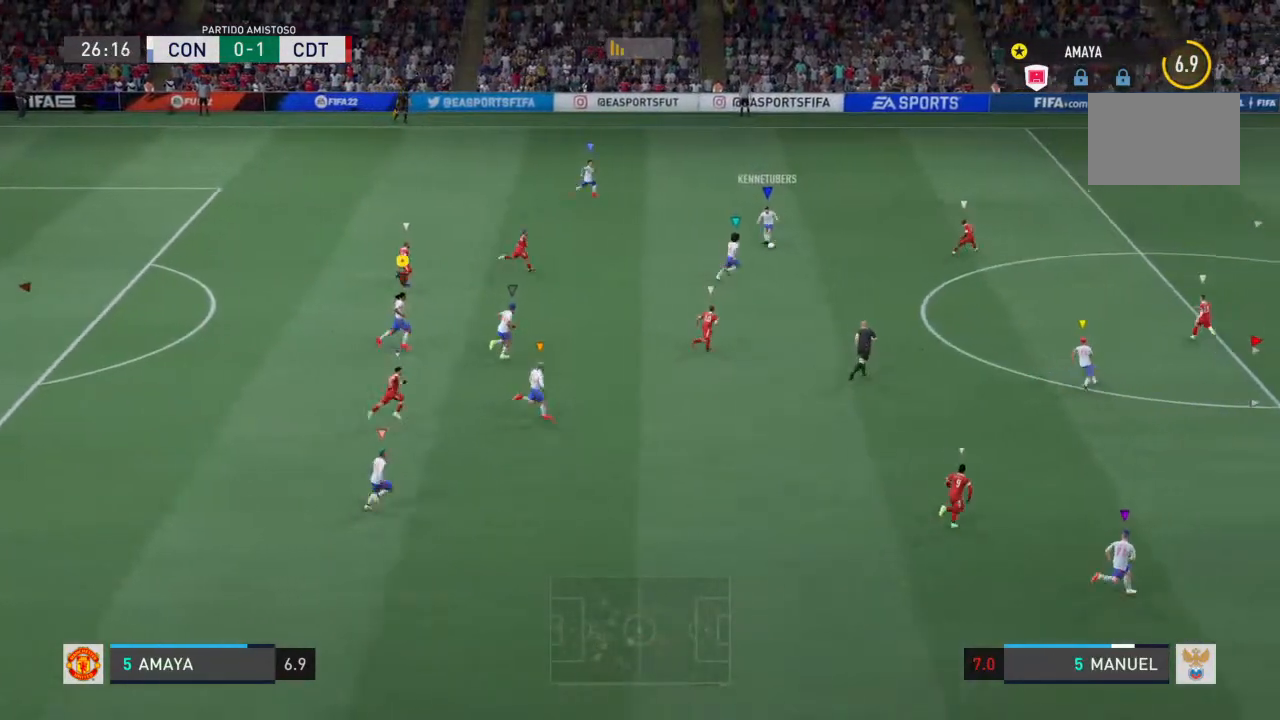
{"buttons": [], "left_stick": "right", "right_stick": "center", "events": []}
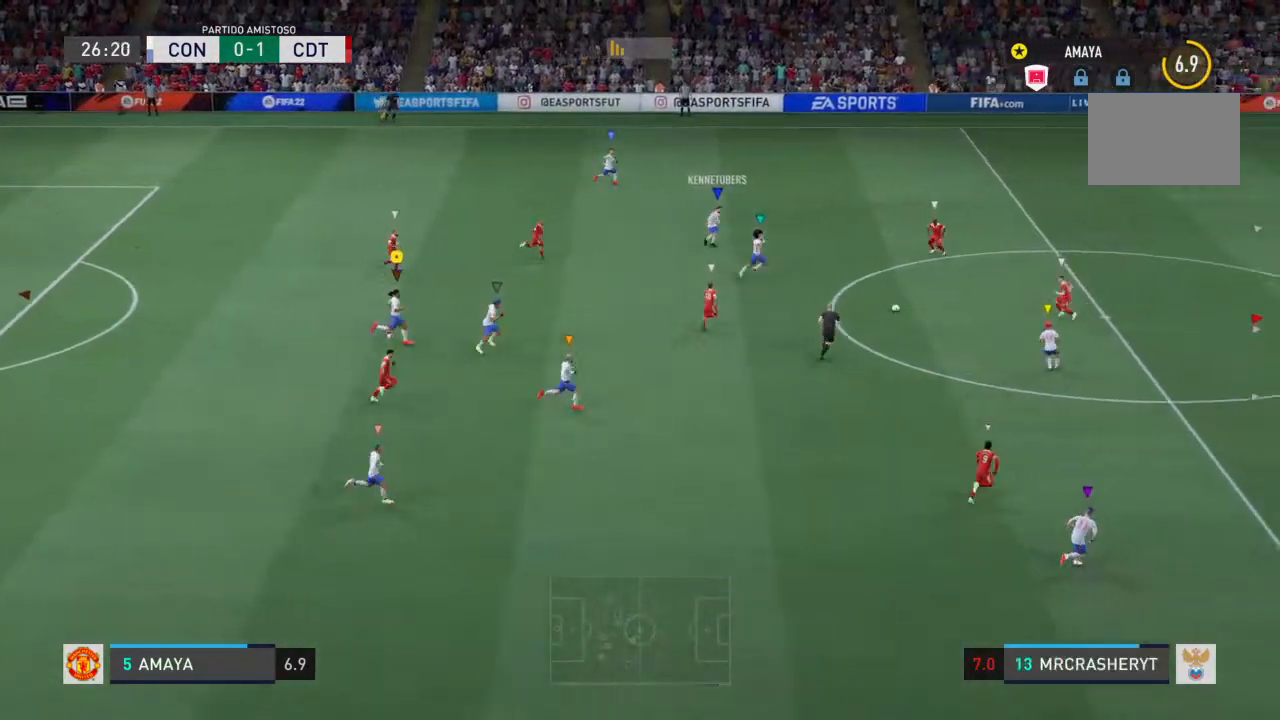
{"buttons": [], "left_stick": "down-right", "right_stick": "center", "events": [[467, "left_stick", "down-right"]]}
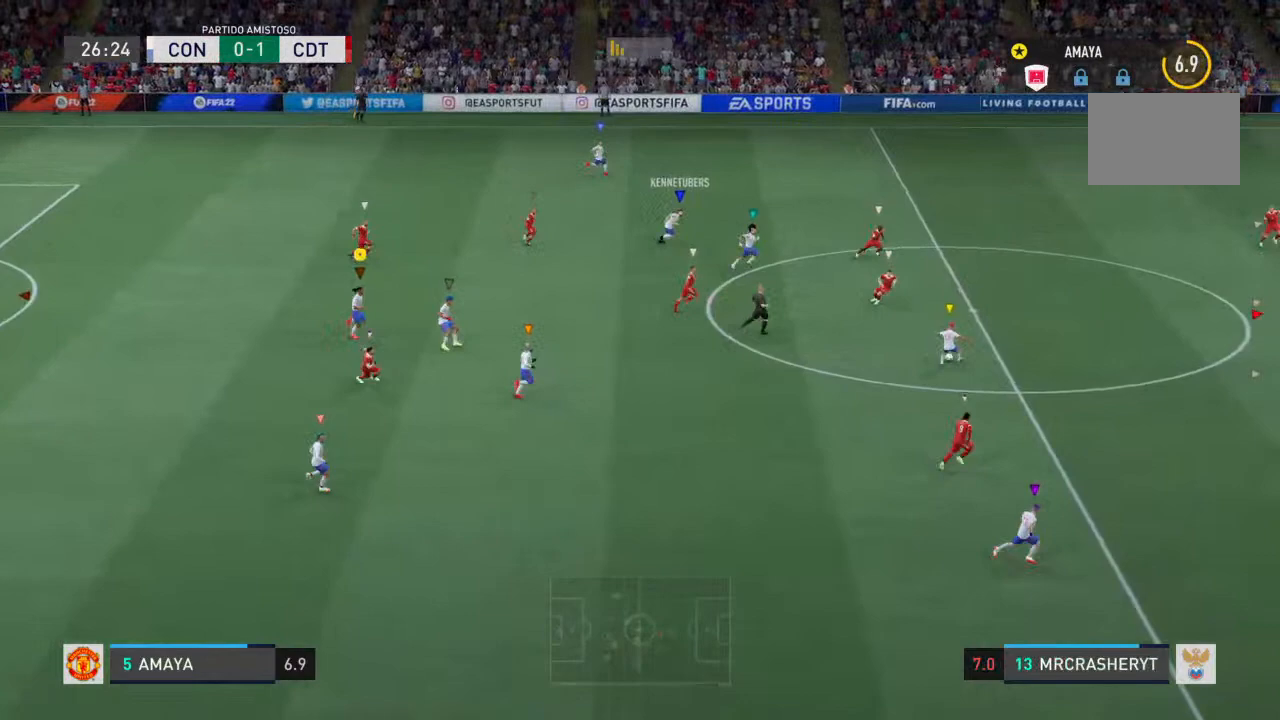
{"buttons": ["L2", "R2"], "left_stick": "right", "right_stick": "center", "events": [[333, "R2", "down"], [333, "left_stick", "right"], [400, "L2", "down"]]}
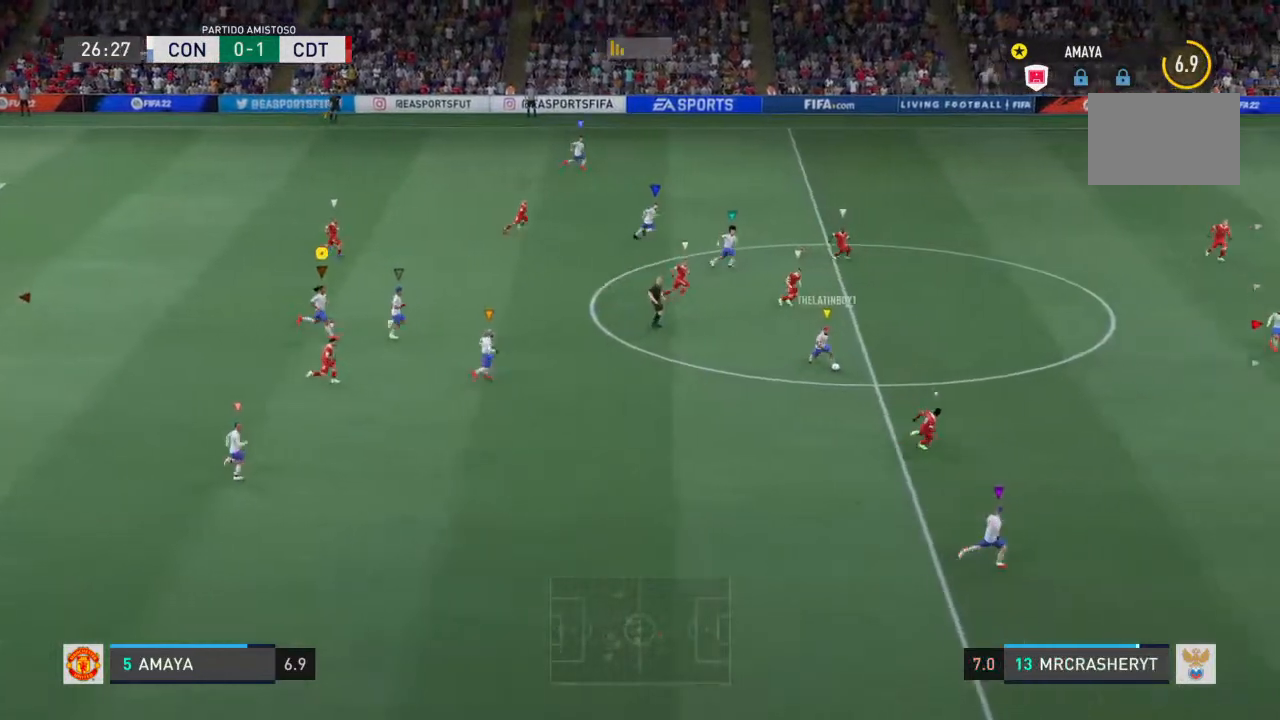
{"buttons": ["L2", "R2"], "left_stick": "right", "right_stick": "center", "events": []}
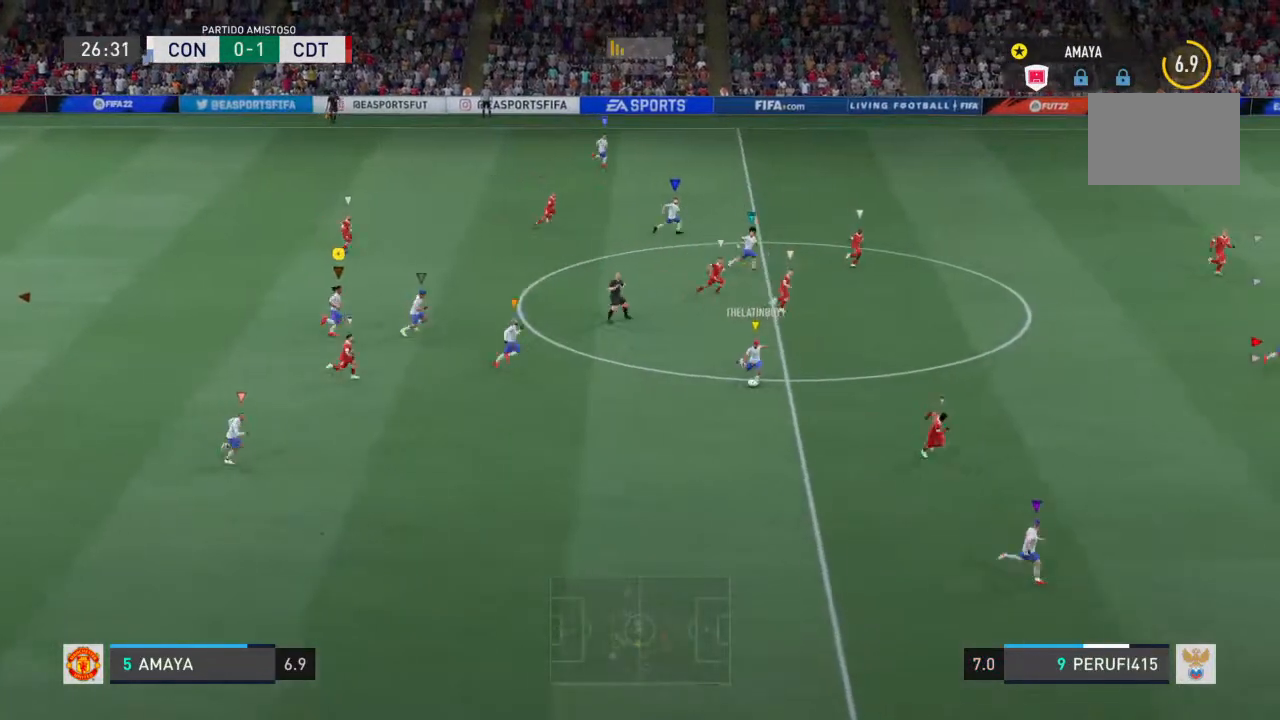
{"buttons": ["R2"], "left_stick": "up-right", "right_stick": "center", "events": [[133, "L2", "up"], [500, "left_stick", "up-right"]]}
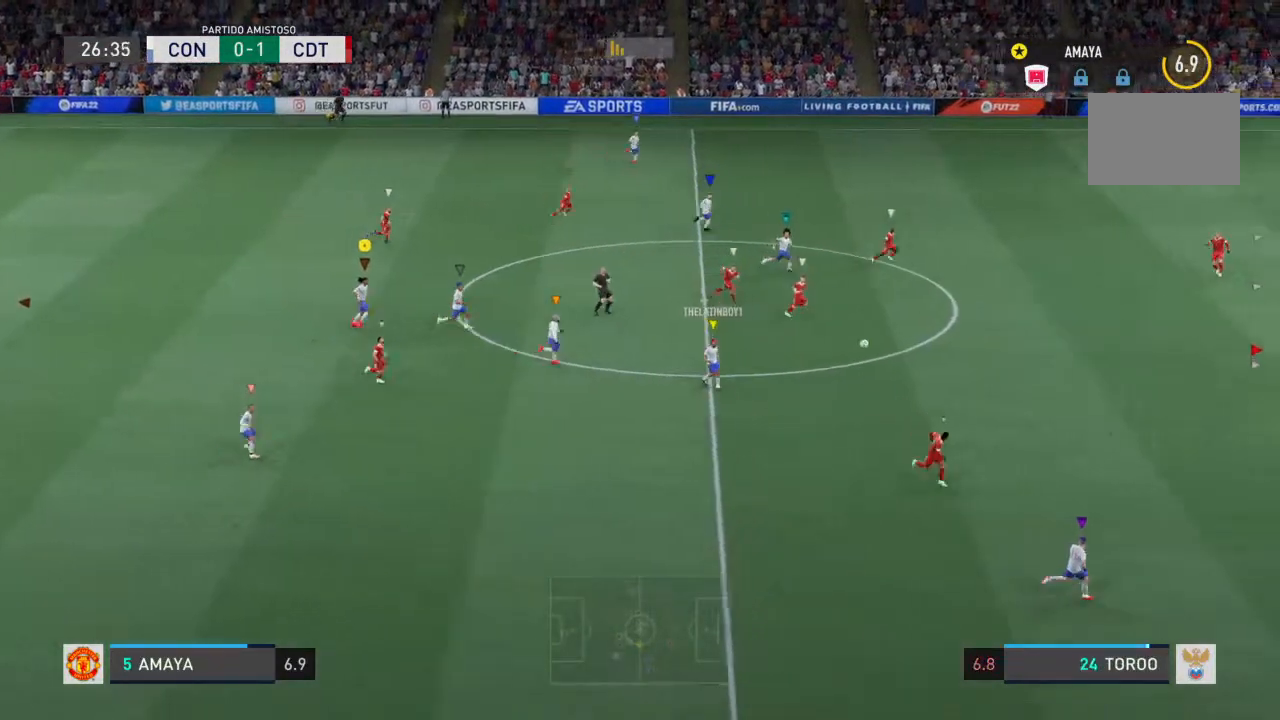
{"buttons": ["R2"], "left_stick": "up-right", "right_stick": "center", "events": []}
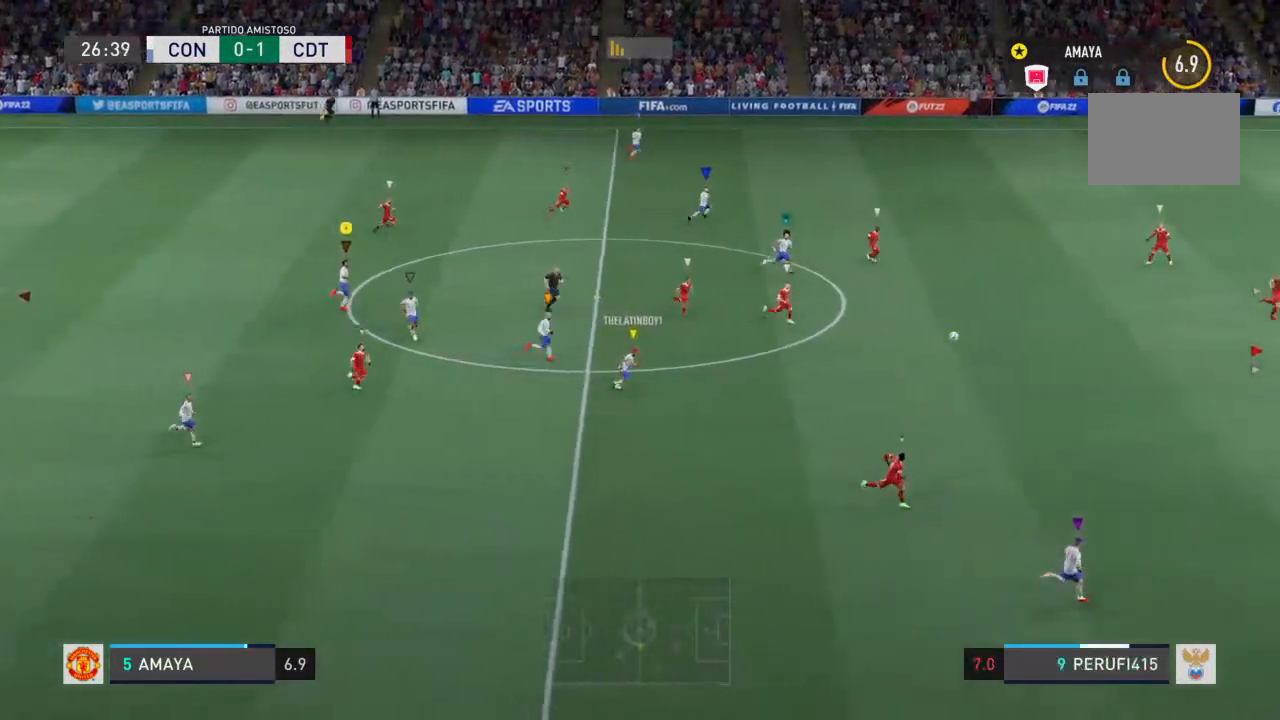
{"buttons": [], "left_stick": "right", "right_stick": "center", "events": [[433, "R2", "up"], [500, "left_stick", "right"]]}
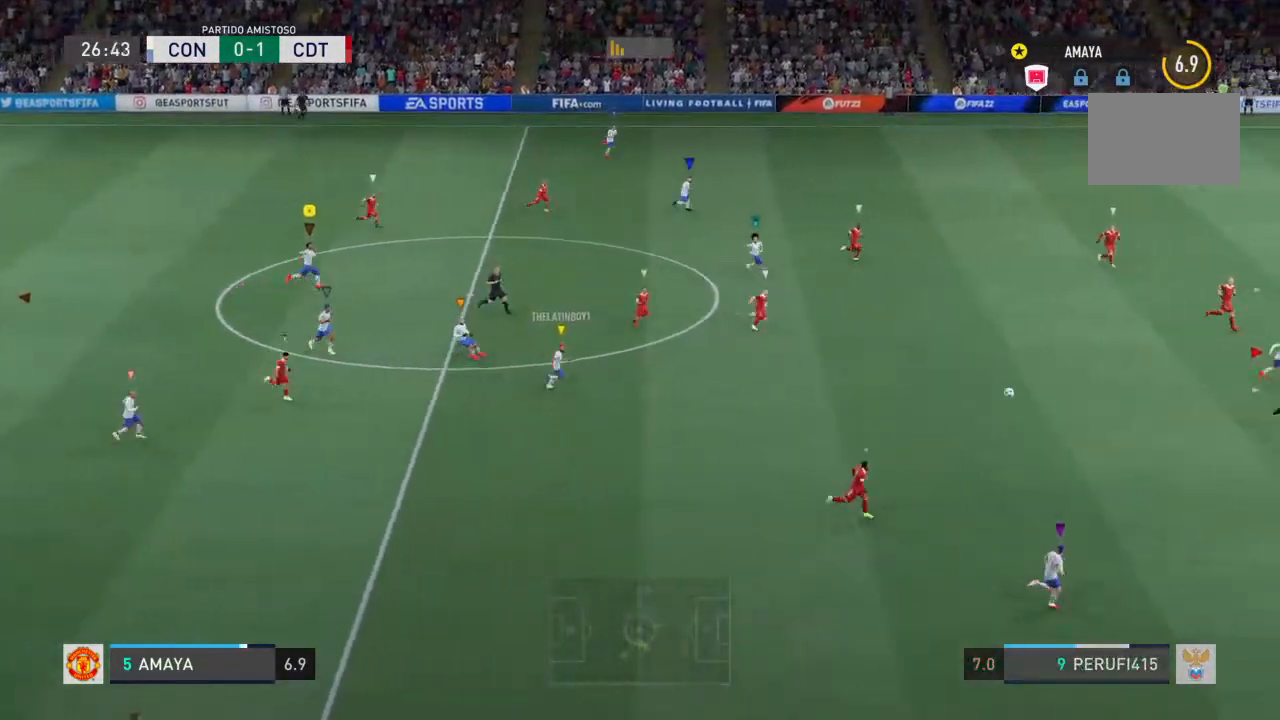
{"buttons": [], "left_stick": "right", "right_stick": "center", "events": []}
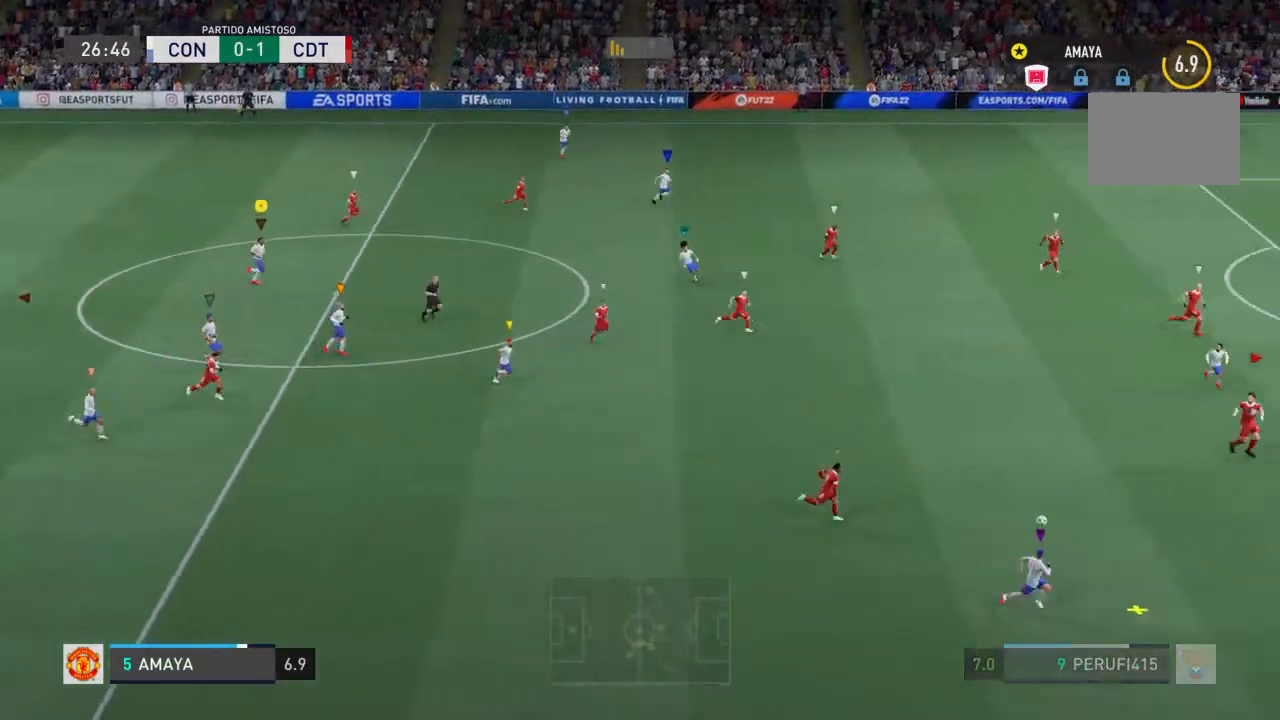
{"buttons": ["L2", "R2"], "left_stick": "right", "right_stick": "center", "events": [[133, "L2", "down"], [167, "R2", "down"], [300, "left_stick", "down-right"], [500, "left_stick", "right"]]}
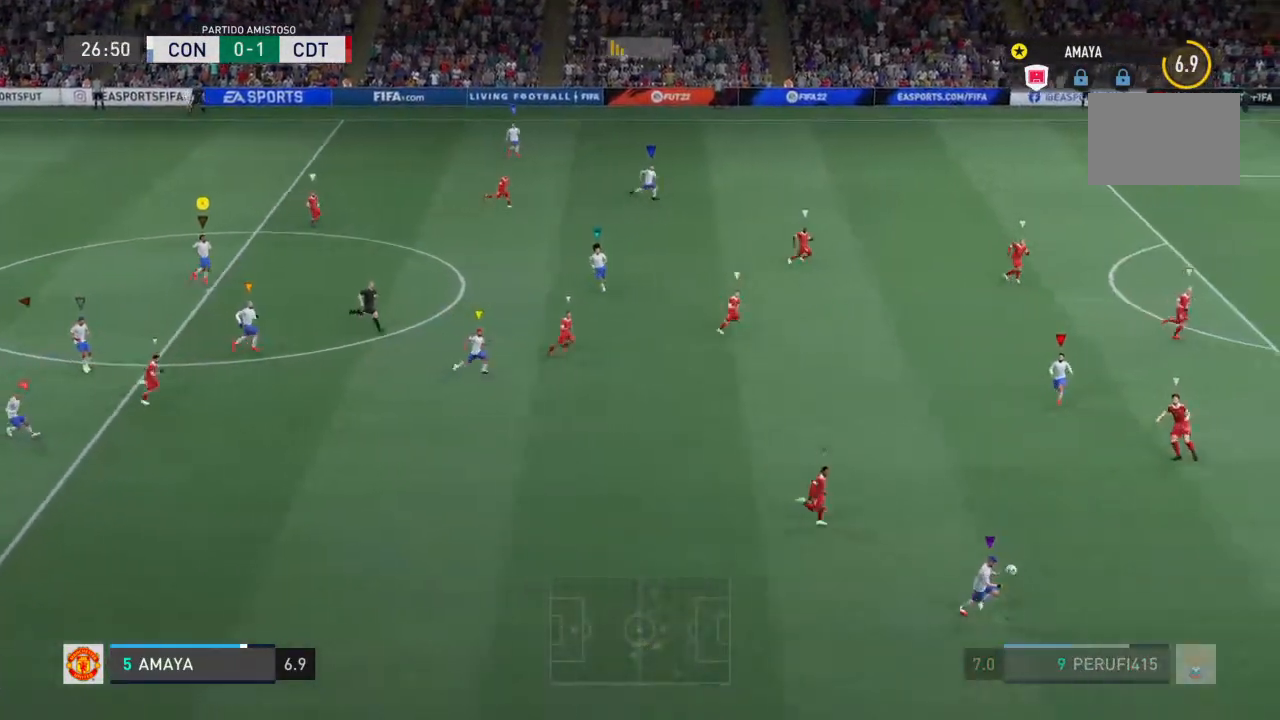
{"buttons": ["L2", "R2"], "left_stick": "center", "right_stick": "center", "events": [[367, "left_stick", "center"]]}
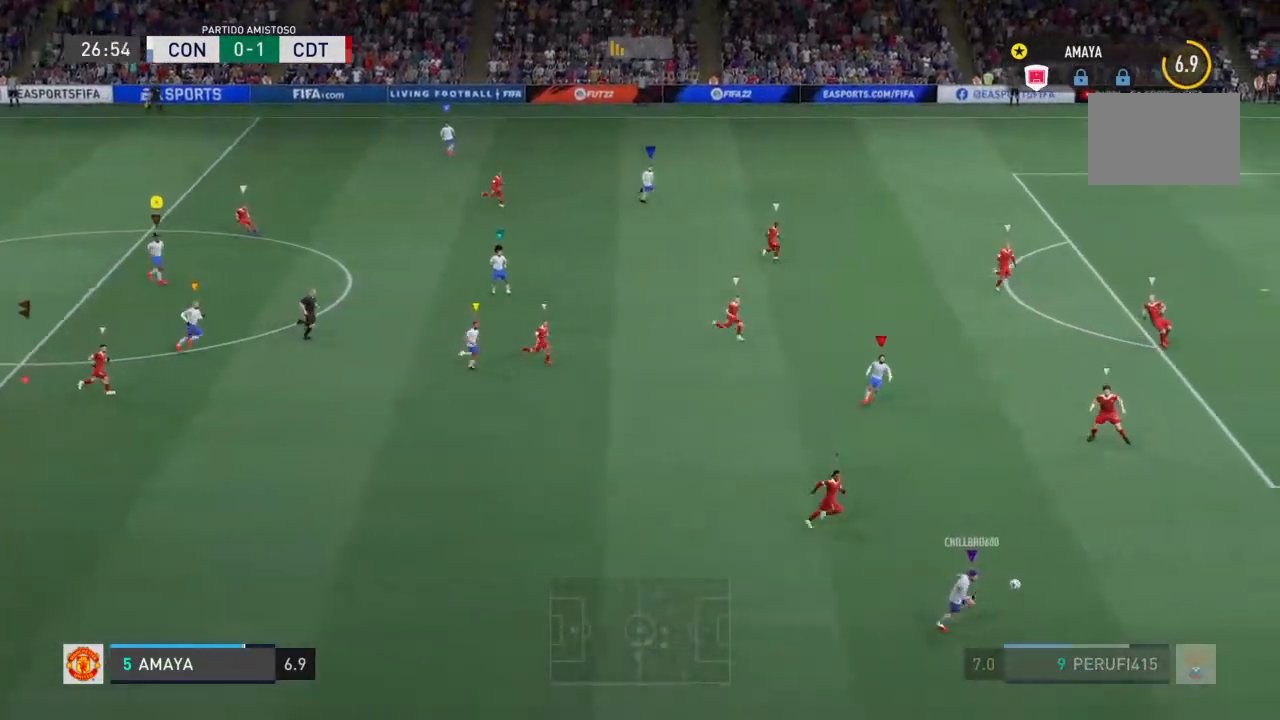
{"buttons": ["L2", "R2"], "left_stick": "right", "right_stick": "center", "events": [[33, "left_stick", "right"]]}
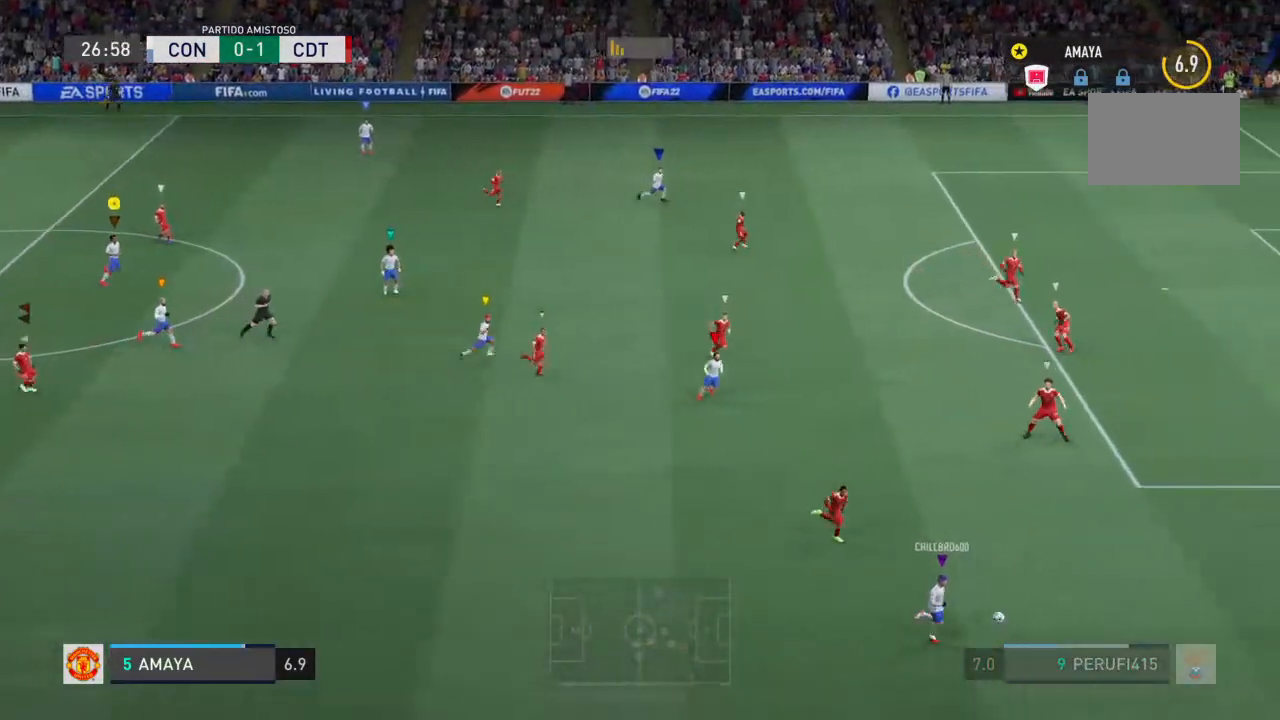
{"buttons": ["L2", "R2"], "left_stick": "left", "right_stick": "center", "events": [[367, "left_stick", "center"], [500, "left_stick", "left"]]}
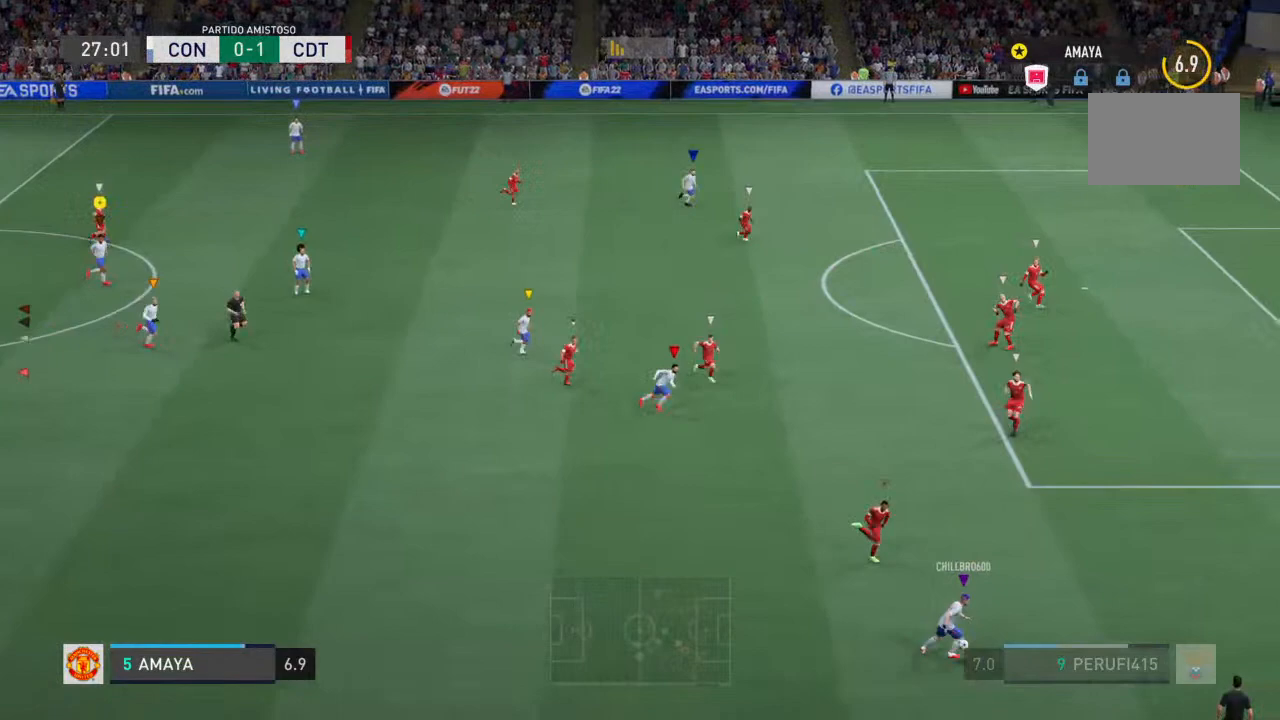
{"buttons": ["L2", "R2"], "left_stick": "left", "right_stick": "center", "events": [[67, "left_stick", "center"], [267, "left_stick", "left"]]}
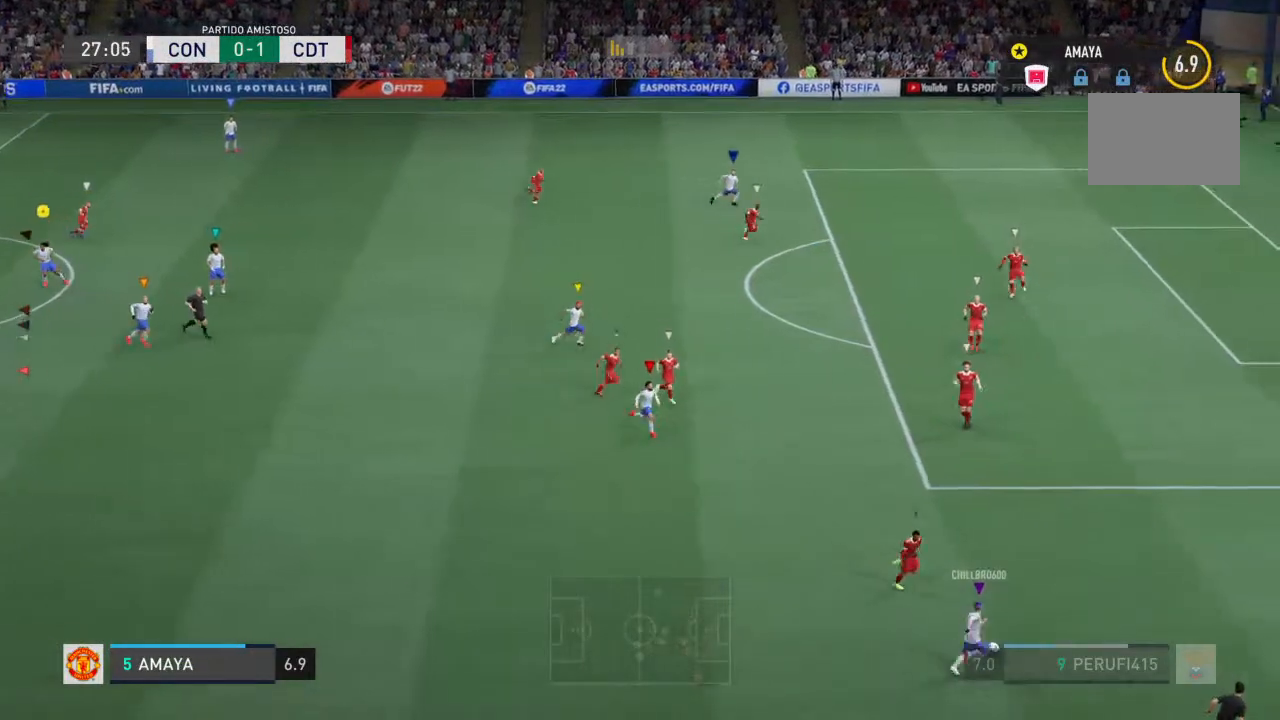
{"buttons": ["R2"], "left_stick": "left", "right_stick": "center", "events": [[500, "L2", "up"]]}
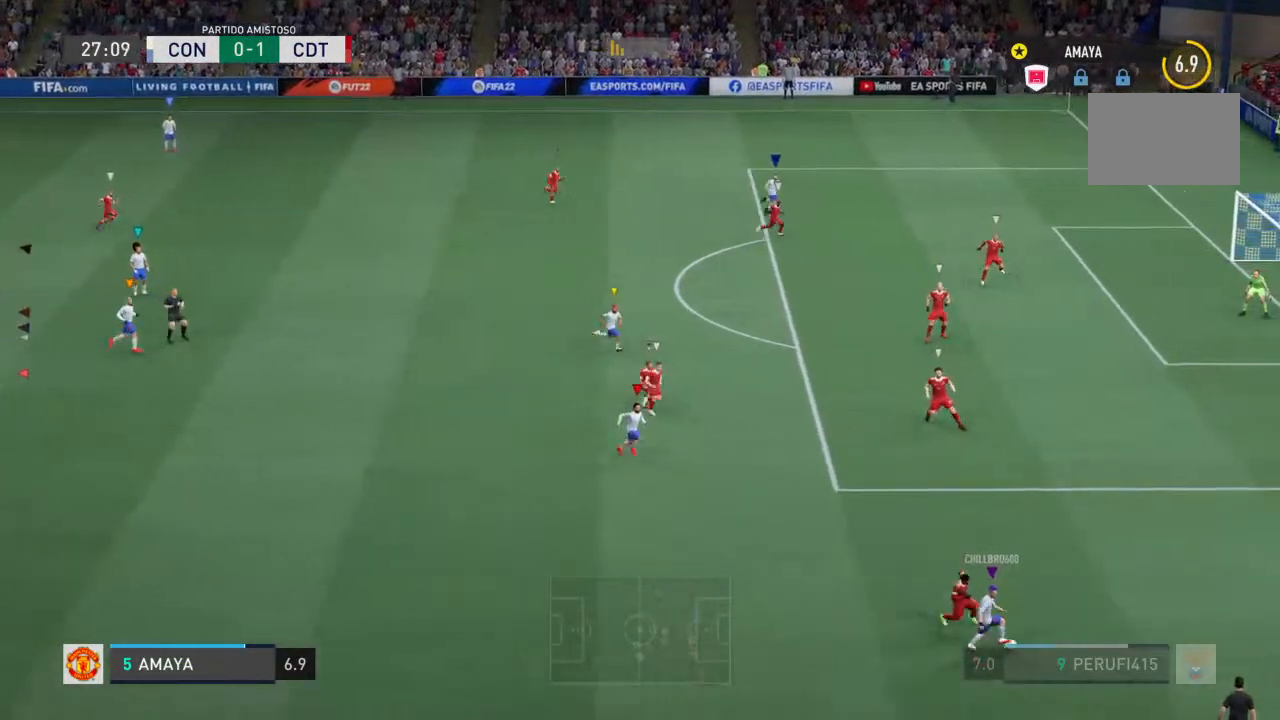
{"buttons": ["L2", "R2"], "left_stick": "left", "right_stick": "center", "events": [[300, "L2", "down"]]}
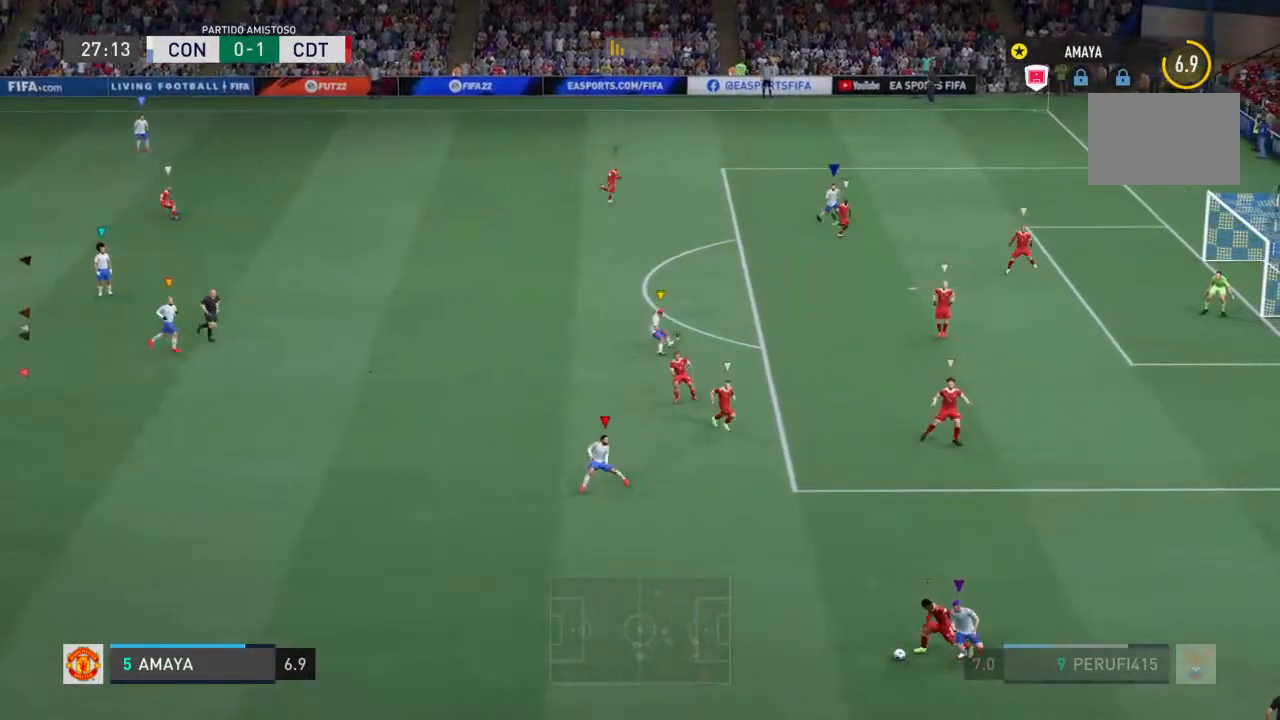
{"buttons": ["L2", "R2"], "left_stick": "left", "right_stick": "center", "events": []}
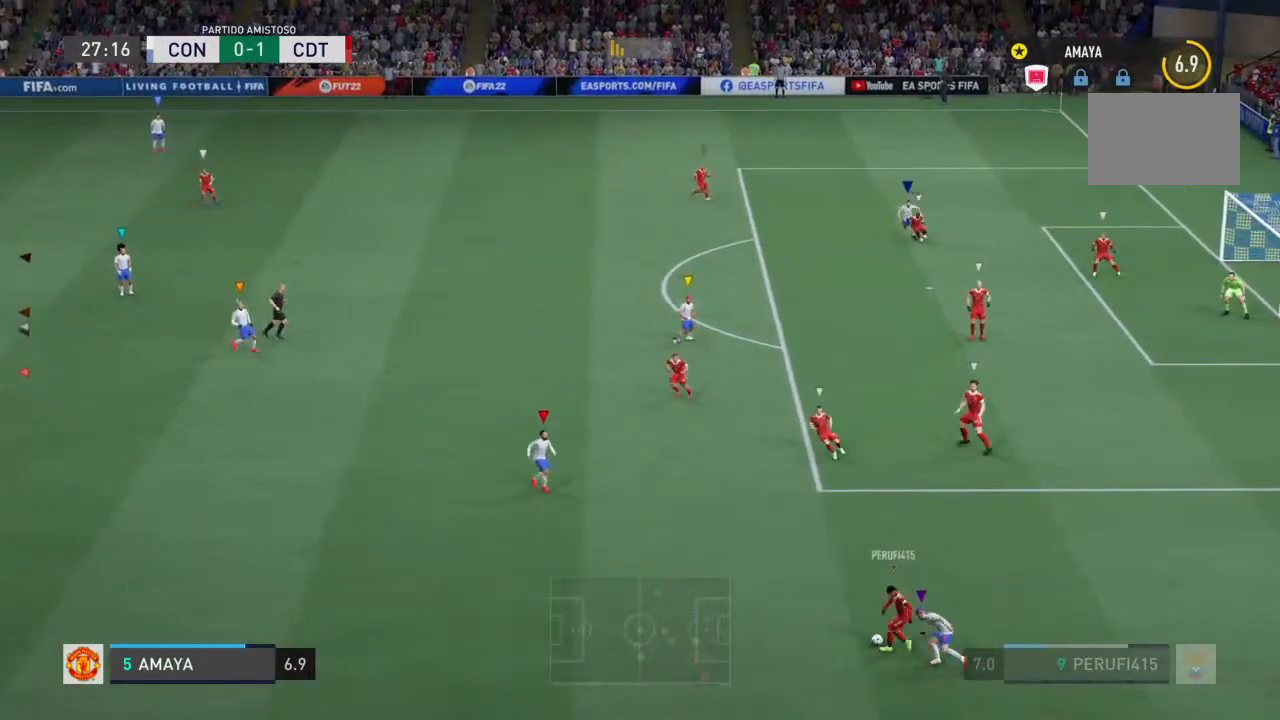
{"buttons": ["R2"], "left_stick": "left", "right_stick": "center", "events": [[267, "L2", "up"]]}
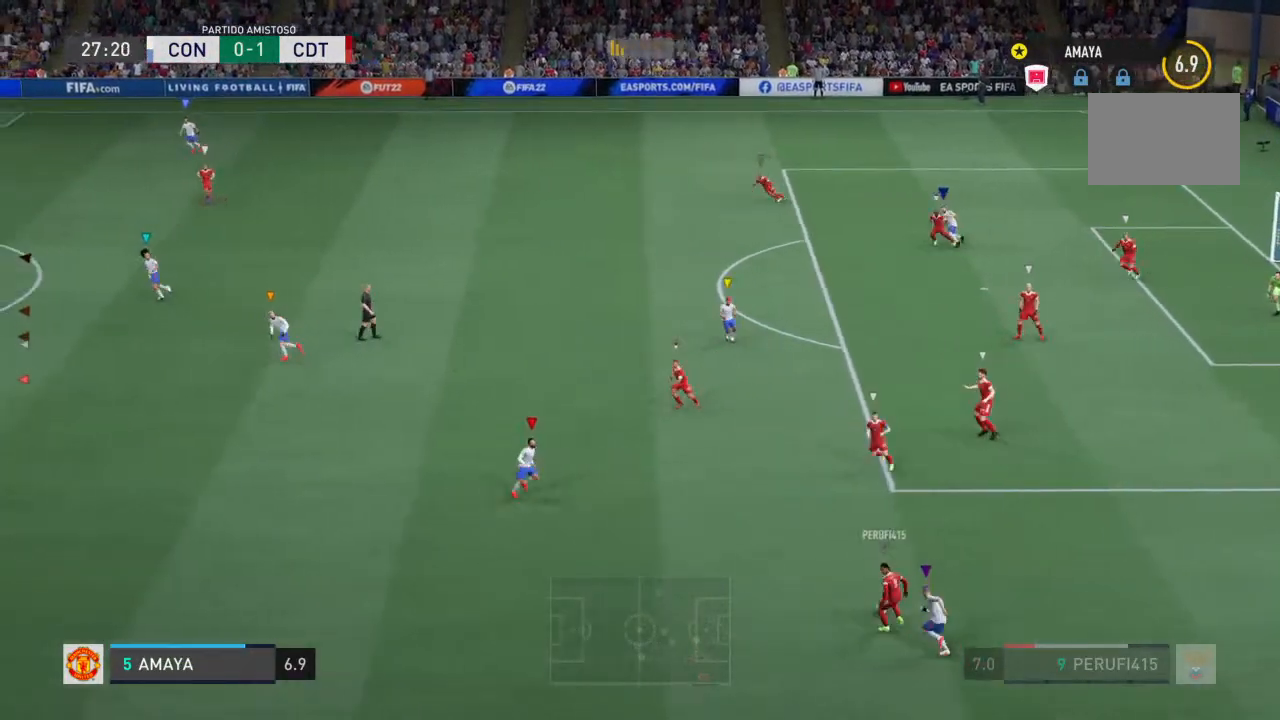
{"buttons": ["L2", "R2"], "left_stick": "center", "right_stick": "center", "events": [[167, "L2", "down"], [300, "left_stick", "center"]]}
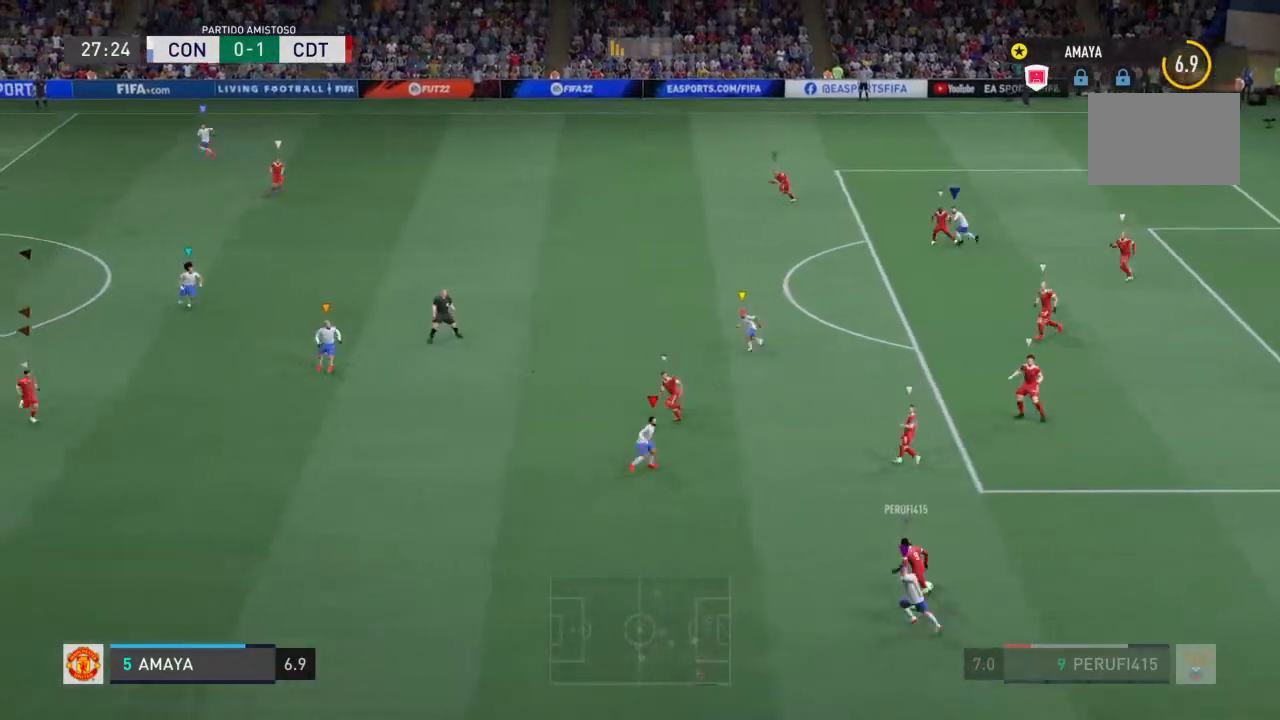
{"buttons": ["L2", "R2"], "left_stick": "down-left", "right_stick": "center", "events": [[33, "left_stick", "left"], [100, "left_stick", "down-left"]]}
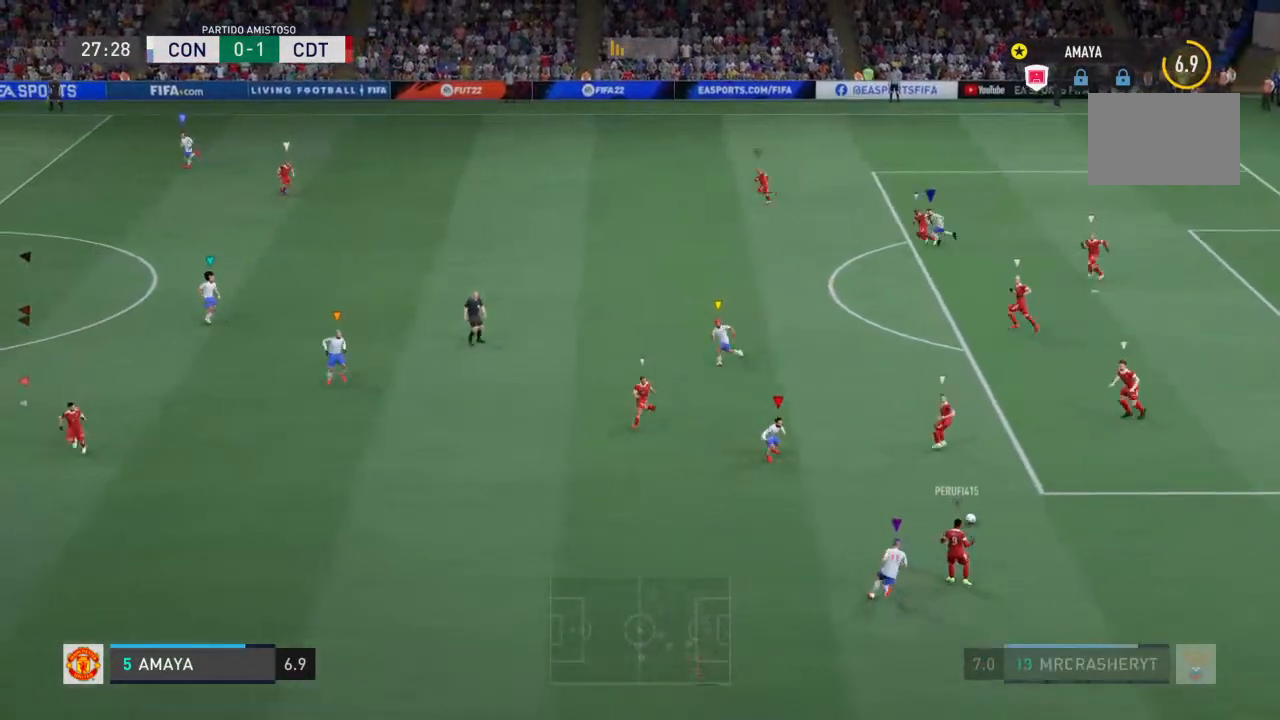
{"buttons": ["L2", "R2"], "left_stick": "up-left", "right_stick": "center", "events": [[267, "left_stick", "left"], [400, "left_stick", "center"], [500, "left_stick", "up-left"]]}
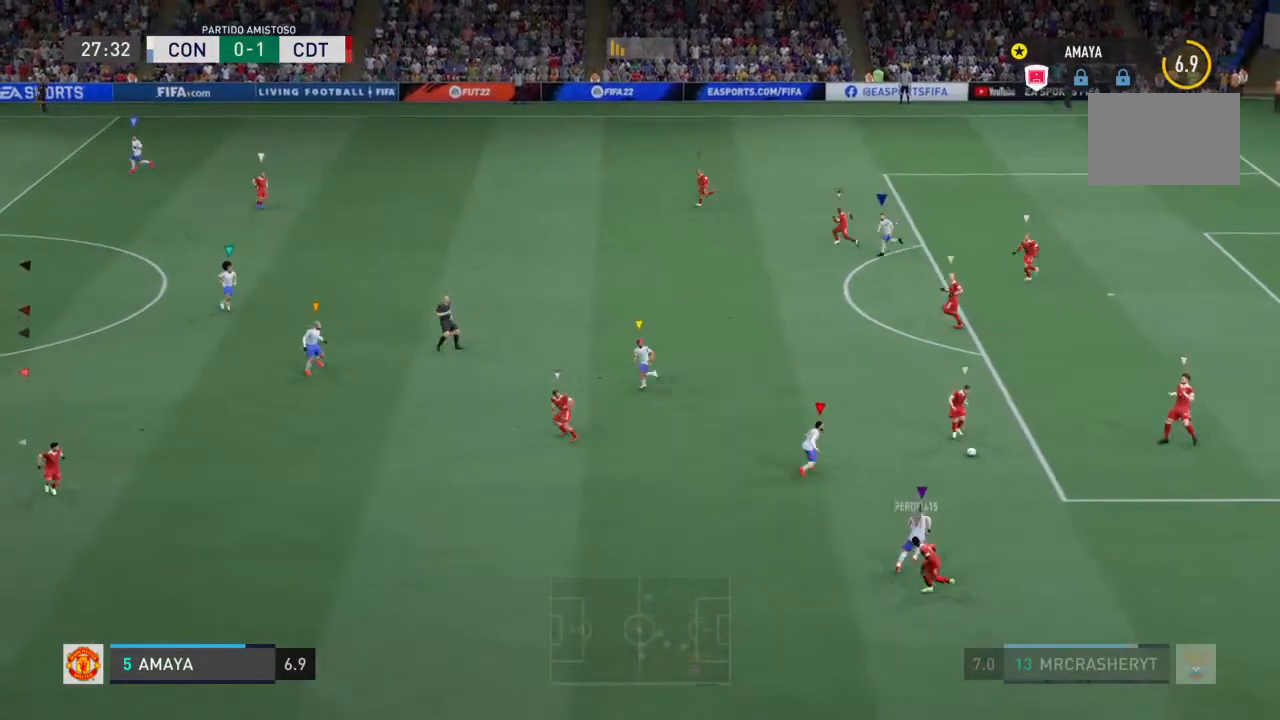
{"buttons": ["L2", "R2"], "left_stick": "up-left", "right_stick": "center", "events": [[100, "left_stick", "up"], [267, "left_stick", "up-left"]]}
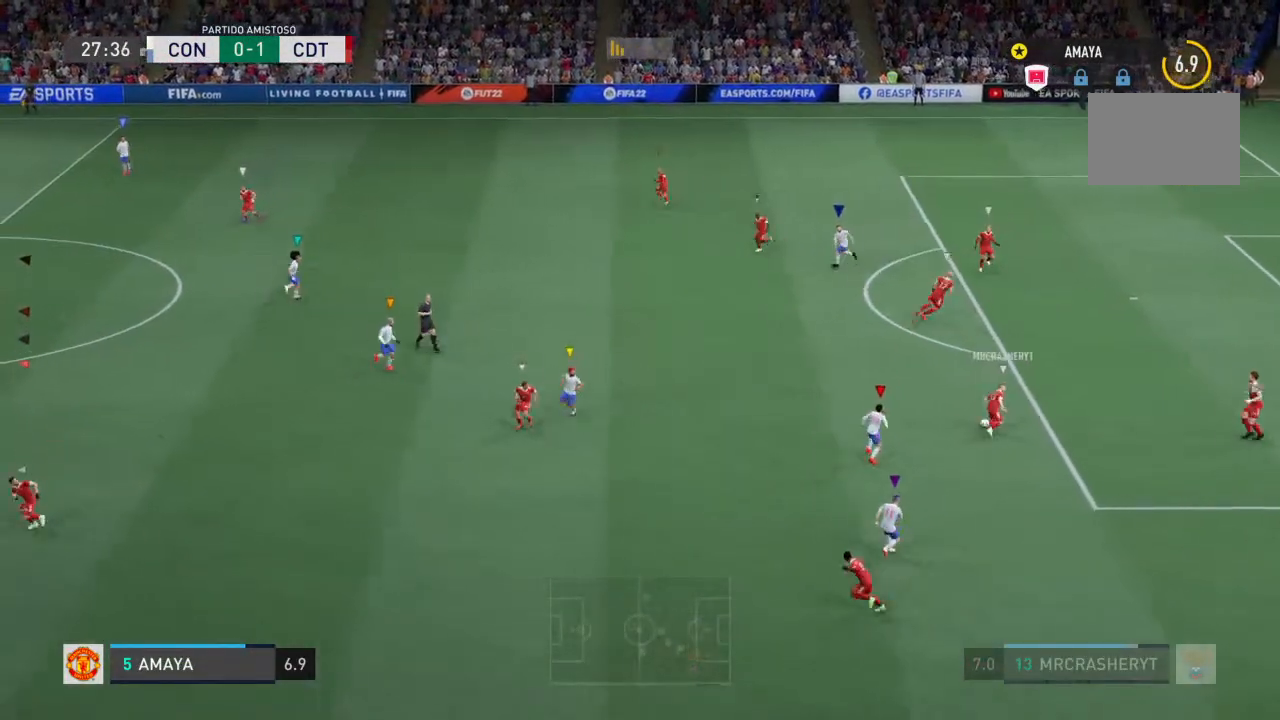
{"buttons": ["L2", "R2"], "left_stick": "up", "right_stick": "center", "events": [[67, "left_stick", "up"]]}
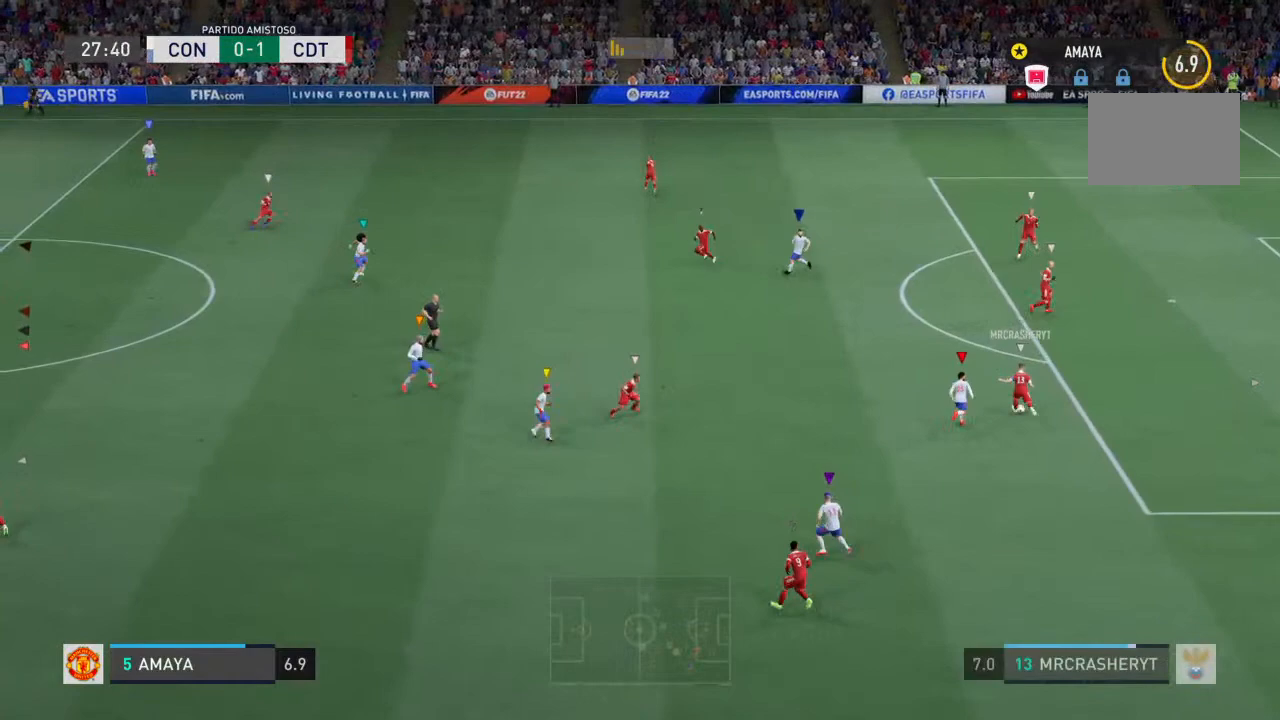
{"buttons": ["L2", "R2"], "left_stick": "down-right", "right_stick": "center", "events": [[67, "left_stick", "up-right"], [200, "left_stick", "right"], [300, "left_stick", "down-right"]]}
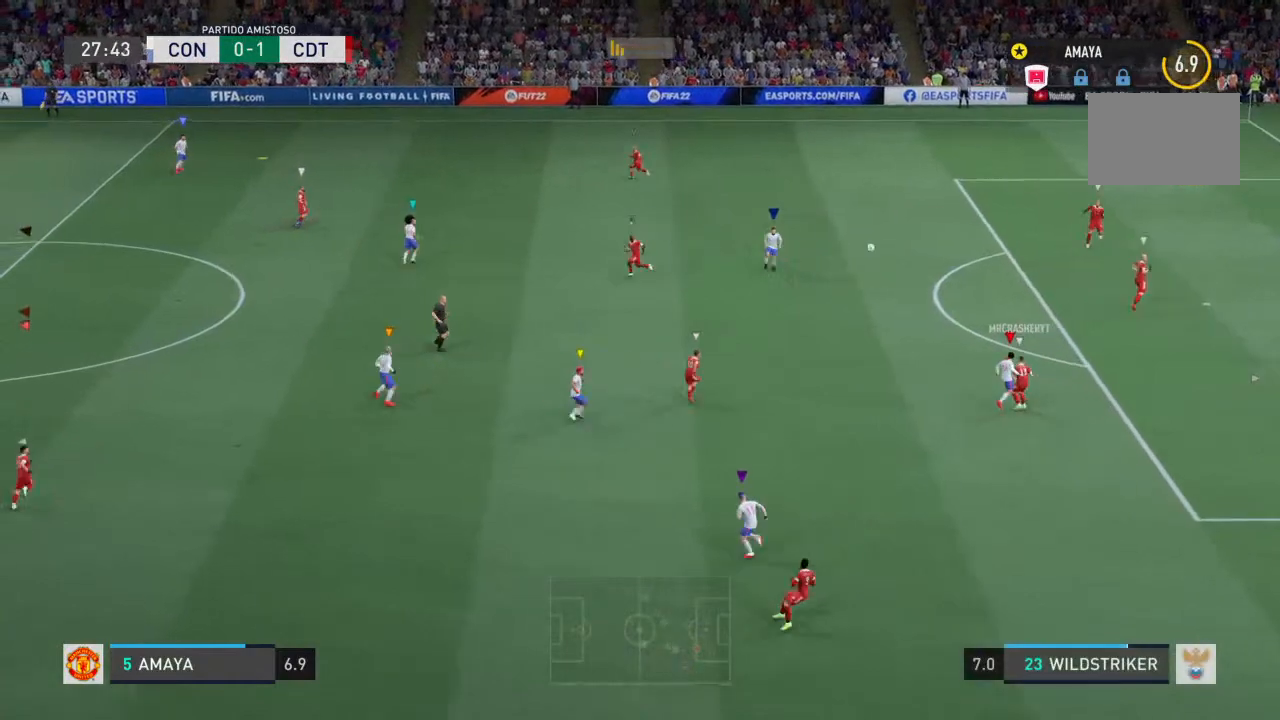
{"buttons": ["L2", "R2"], "left_stick": "up-left", "right_stick": "center", "events": [[133, "left_stick", "up-right"], [267, "left_stick", "center"], [500, "left_stick", "up-left"]]}